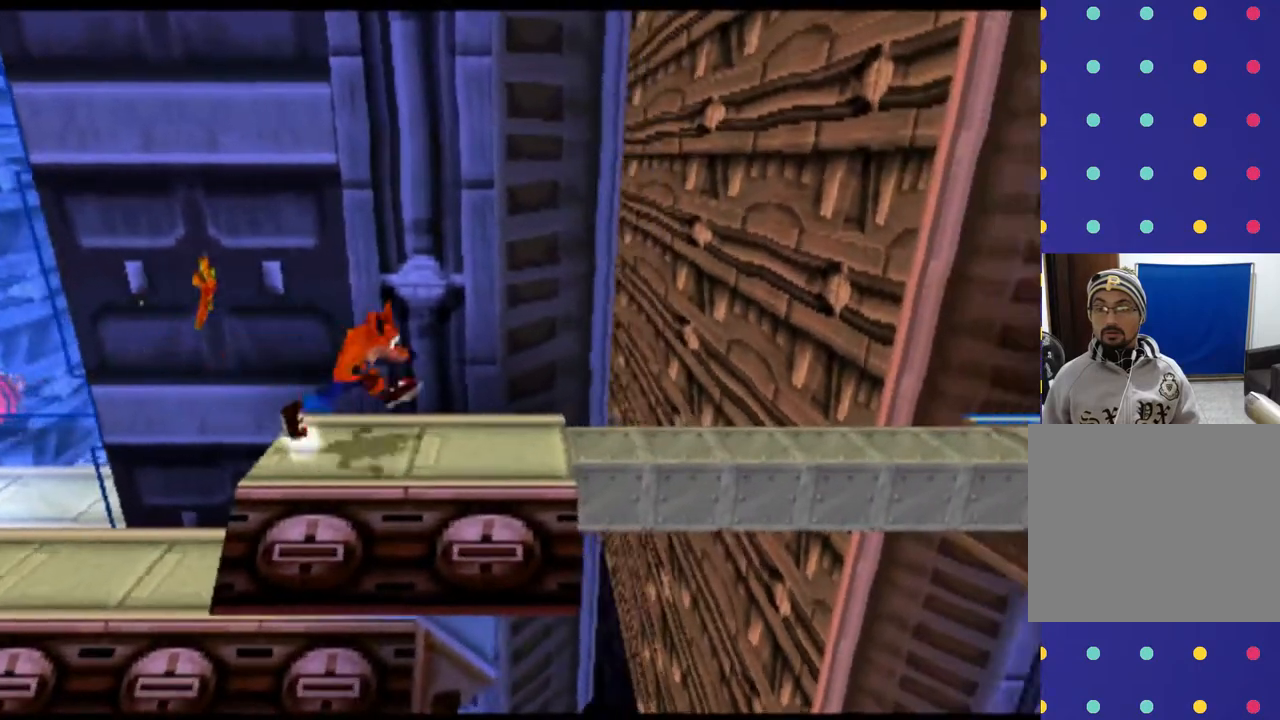
Gameplay with a controller (PlayStation layout); each line is a JSON object with the inputs held at the frame after it (dt_ms = milliseconds from this image to that frame). "events" lists button and stick changes between this image and that frame as [ms after this image, input, new state], when the widget could be followed in between. Not read: L1 L3 R1 R3 right_stick.
{"dt_ms": 500, "buttons": [], "left_stick": "center", "events": [[367, "DPAD_RIGHT", "up"], [367, "left_stick", "center"], [400, "R2", "up"]]}
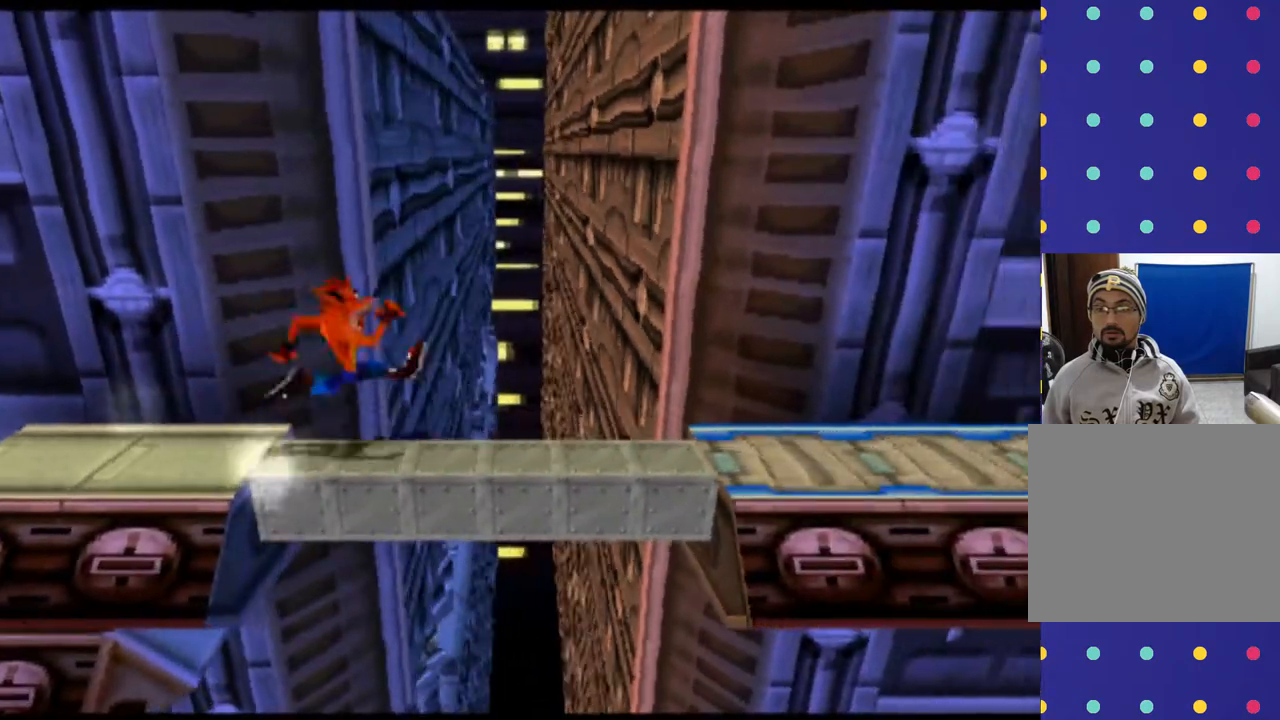
{"dt_ms": 500, "buttons": ["DPAD_RIGHT"], "left_stick": "right", "events": [[467, "DPAD_RIGHT", "down"], [467, "left_stick", "right"]]}
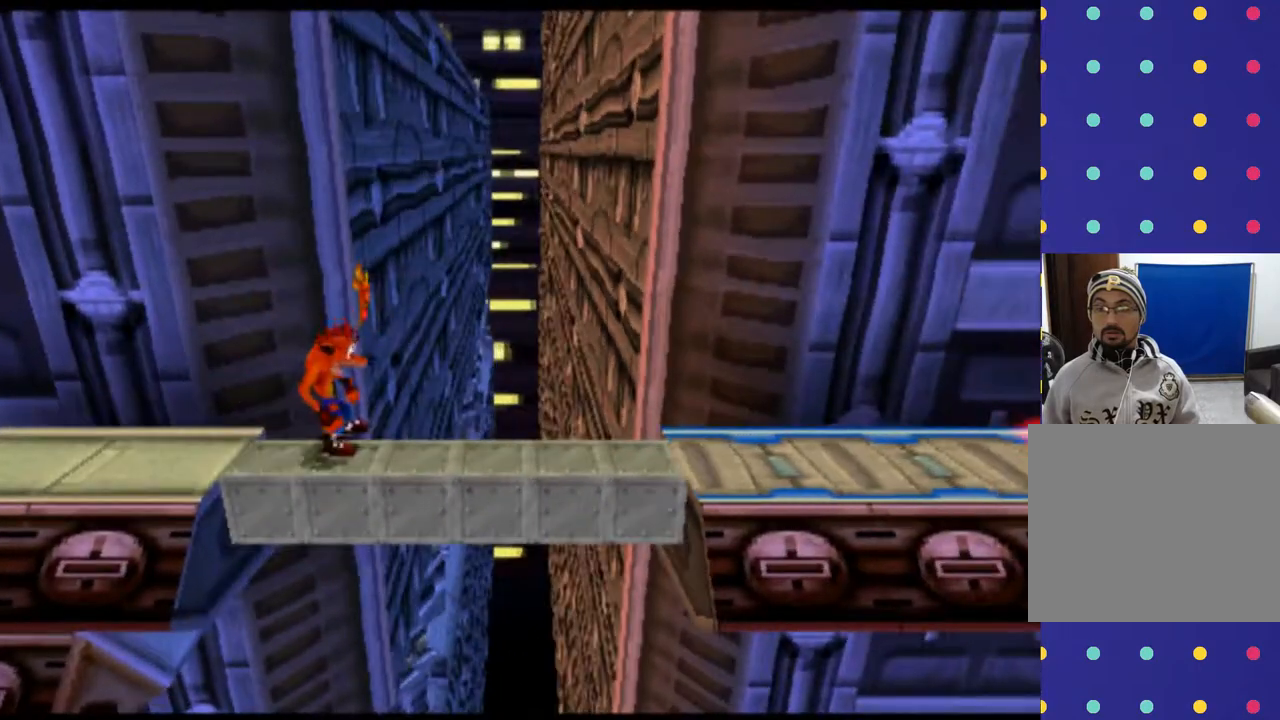
{"dt_ms": 500, "buttons": ["DPAD_RIGHT"], "left_stick": "right", "events": []}
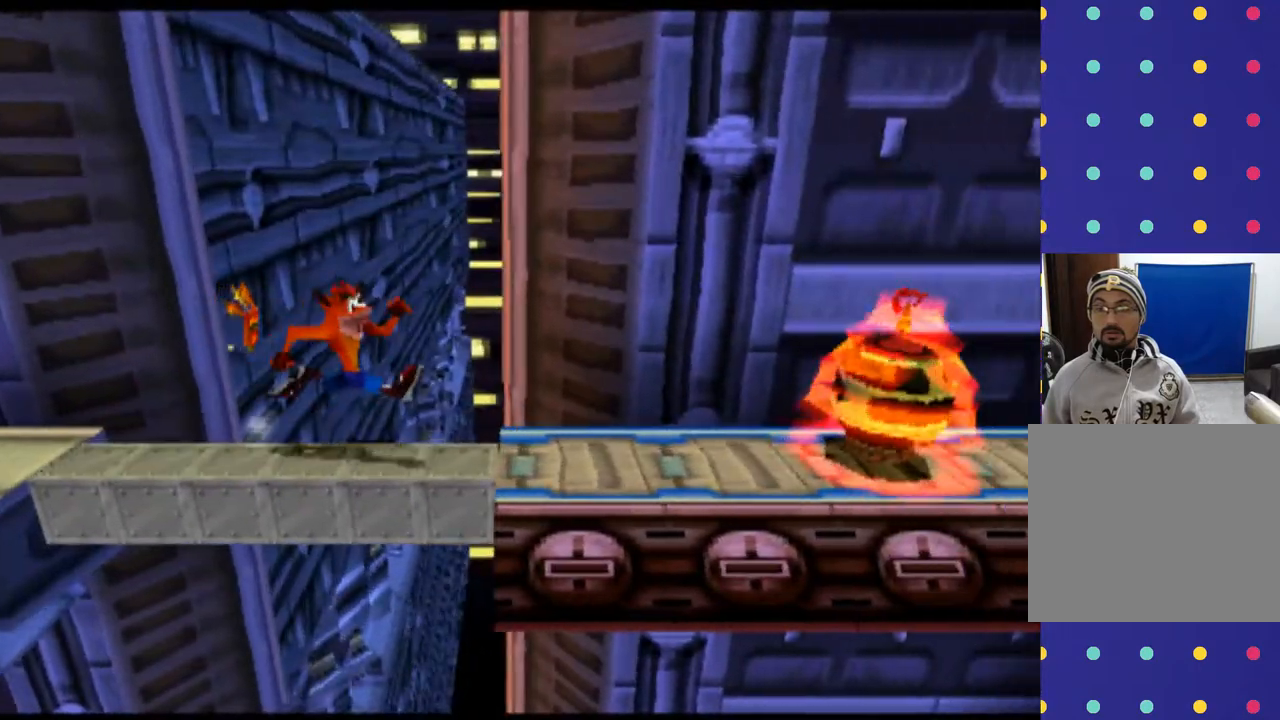
{"dt_ms": 500, "buttons": ["L2"], "left_stick": "center", "events": [[67, "DPAD_RIGHT", "up"], [67, "left_stick", "center"], [433, "L2", "down"]]}
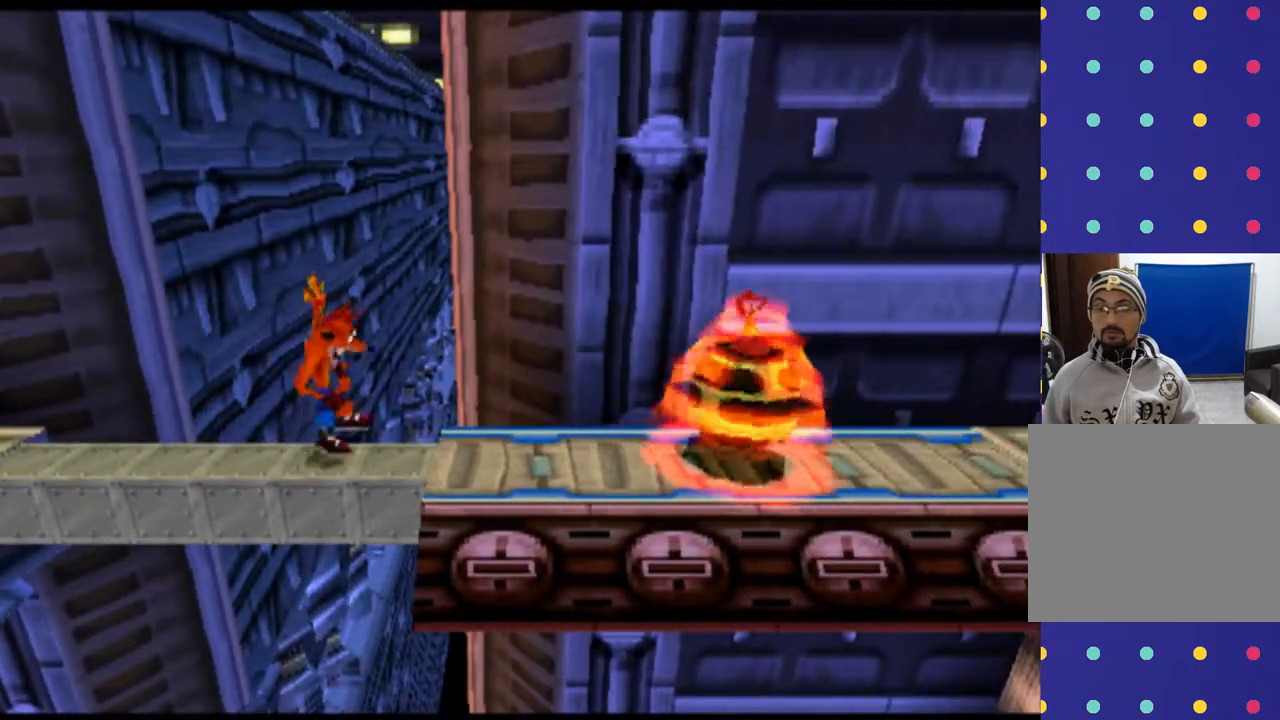
{"dt_ms": 500, "buttons": ["L2", "DPAD_RIGHT"], "left_stick": "right", "events": [[300, "DPAD_RIGHT", "down"], [300, "left_stick", "right"]]}
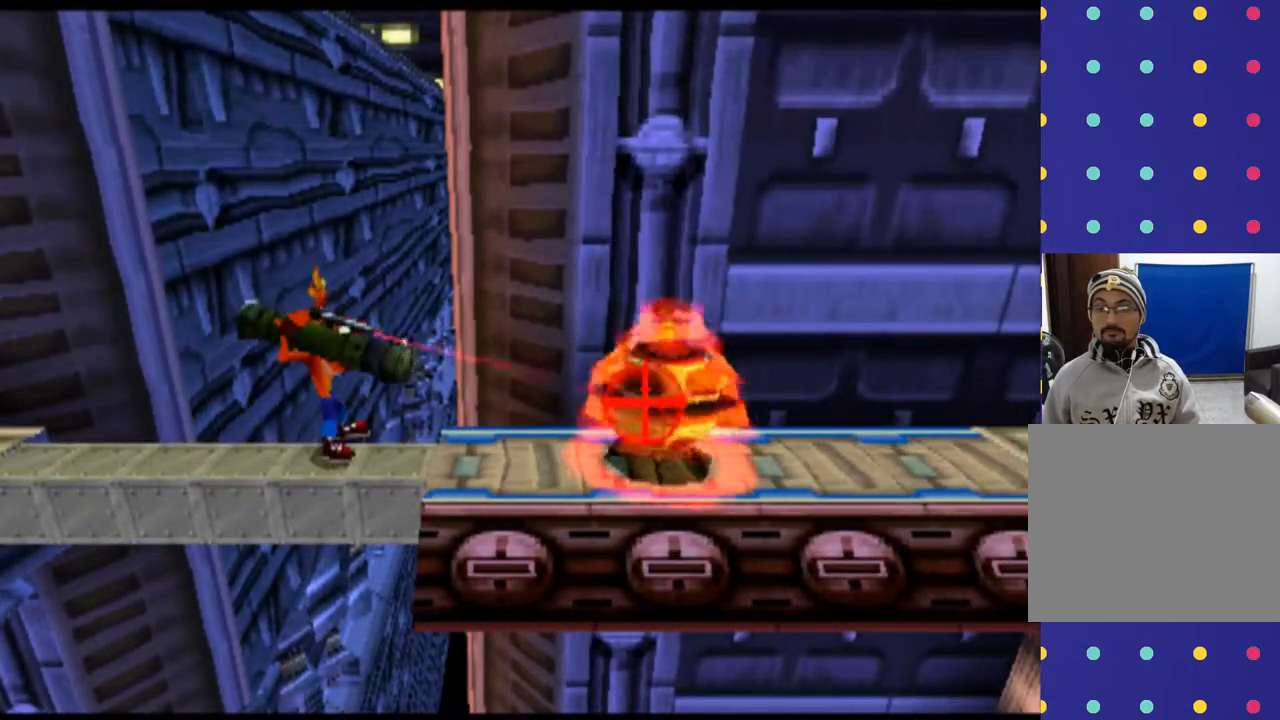
{"dt_ms": 1000, "buttons": ["DPAD_RIGHT"], "left_stick": "right", "events": [[167, "CIRCLE", "down"], [200, "DPAD_RIGHT", "up"], [200, "left_stick", "center"], [367, "CIRCLE", "up"], [900, "L2", "up"], [933, "DPAD_RIGHT", "down"], [933, "left_stick", "right"]]}
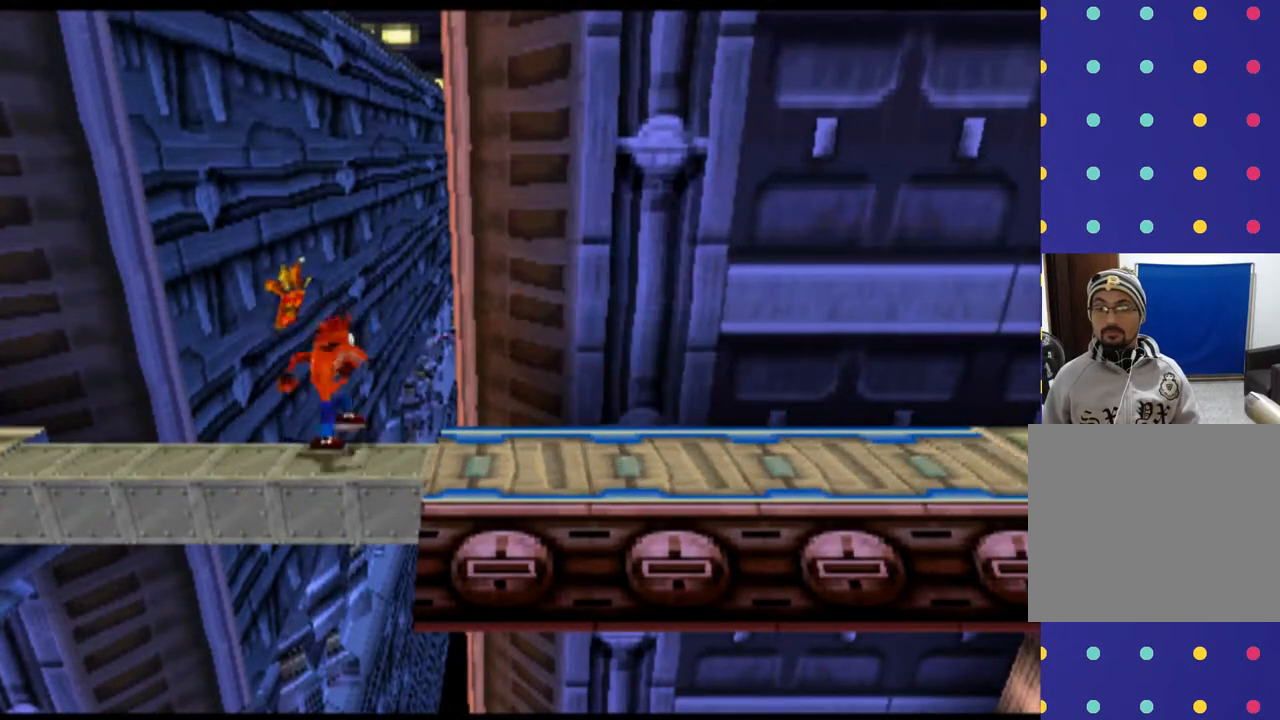
{"dt_ms": 500, "buttons": ["R2", "DPAD_RIGHT"], "left_stick": "right", "events": [[167, "R2", "down"]]}
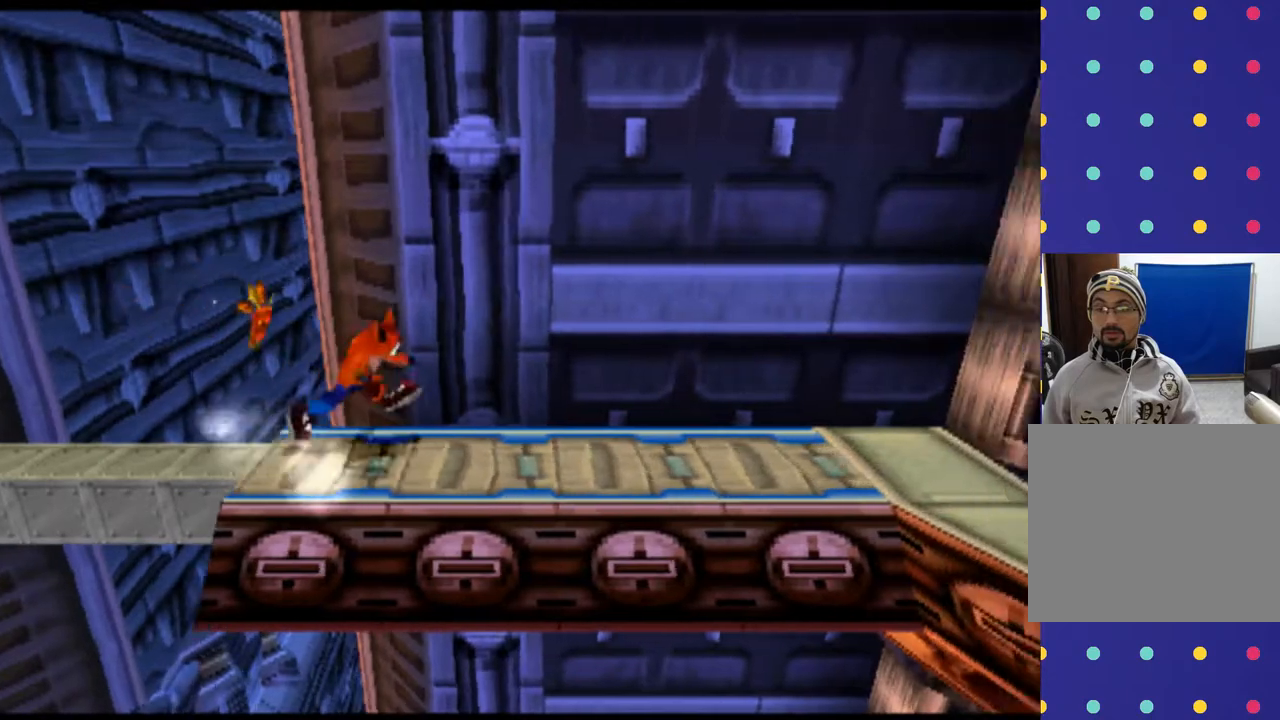
{"dt_ms": 500, "buttons": ["DPAD_RIGHT"], "left_stick": "right", "events": [[167, "R2", "up"]]}
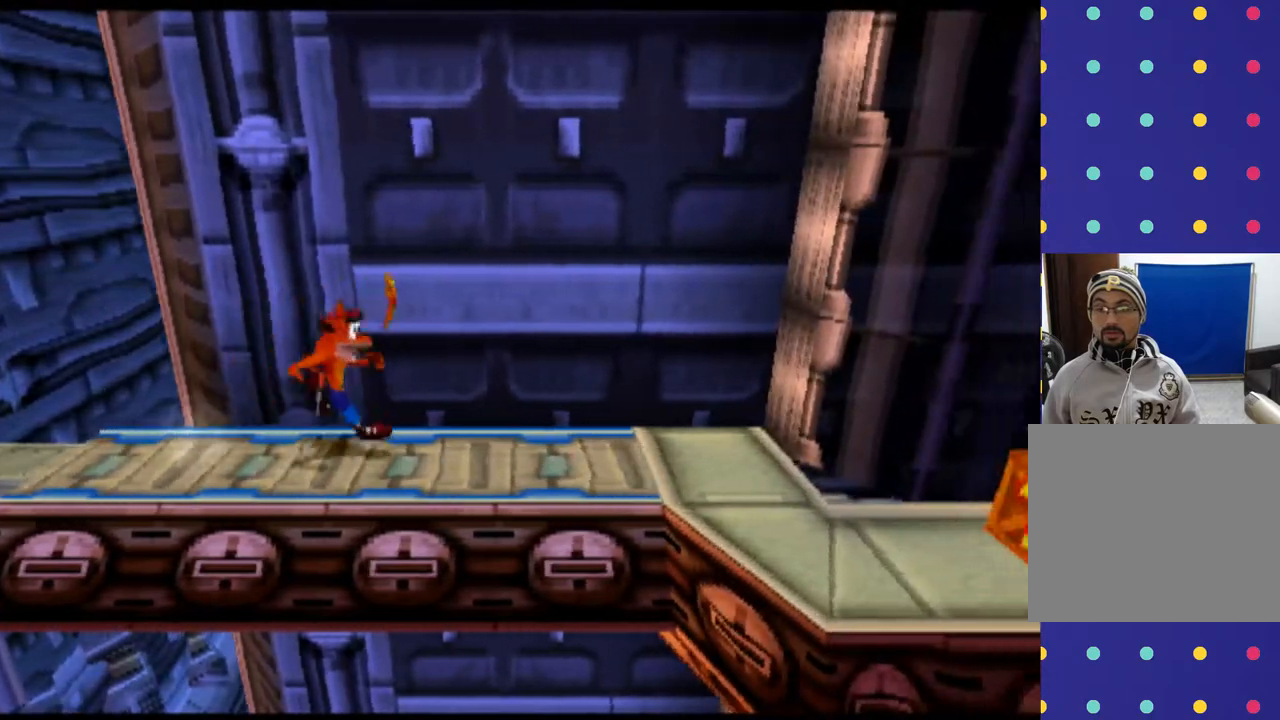
{"dt_ms": 500, "buttons": ["R2", "DPAD_RIGHT"], "left_stick": "right", "events": [[100, "R2", "down"]]}
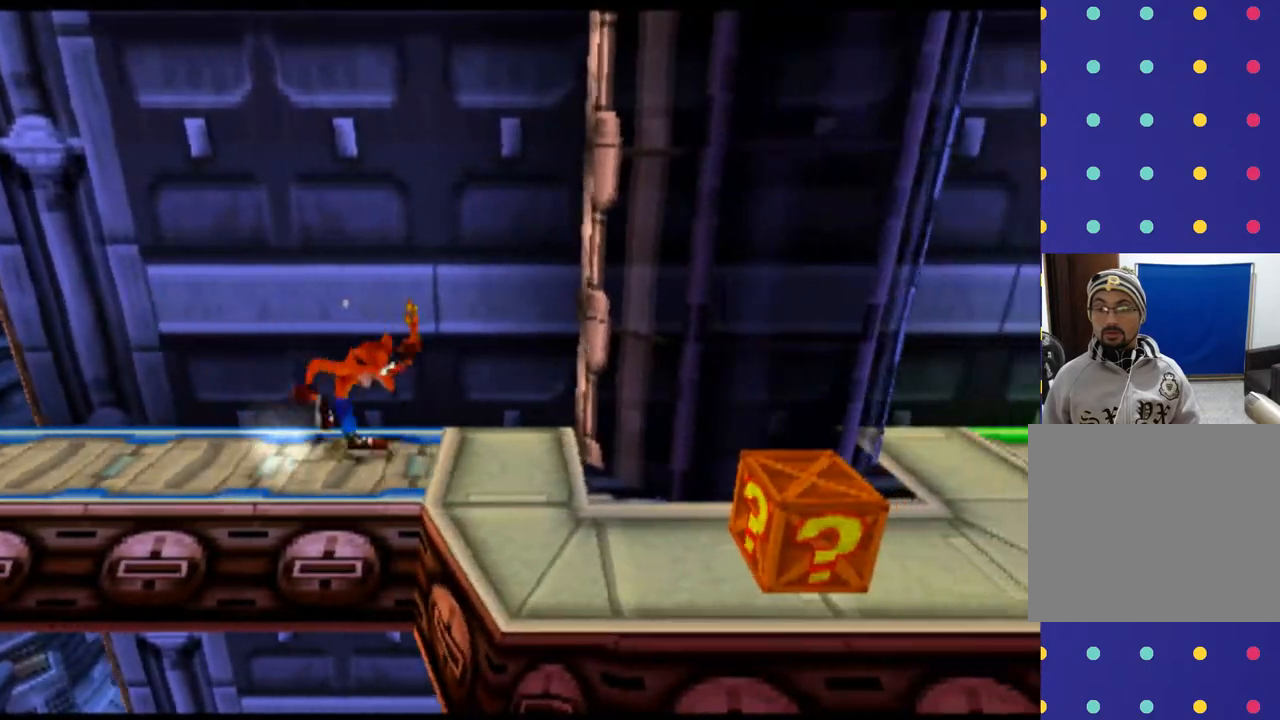
{"dt_ms": 500, "buttons": ["DPAD_RIGHT"], "left_stick": "right", "events": [[200, "DPAD_DOWN", "down"], [200, "R2", "up"], [200, "left_stick", "down-right"], [467, "DPAD_DOWN", "up"], [467, "left_stick", "right"]]}
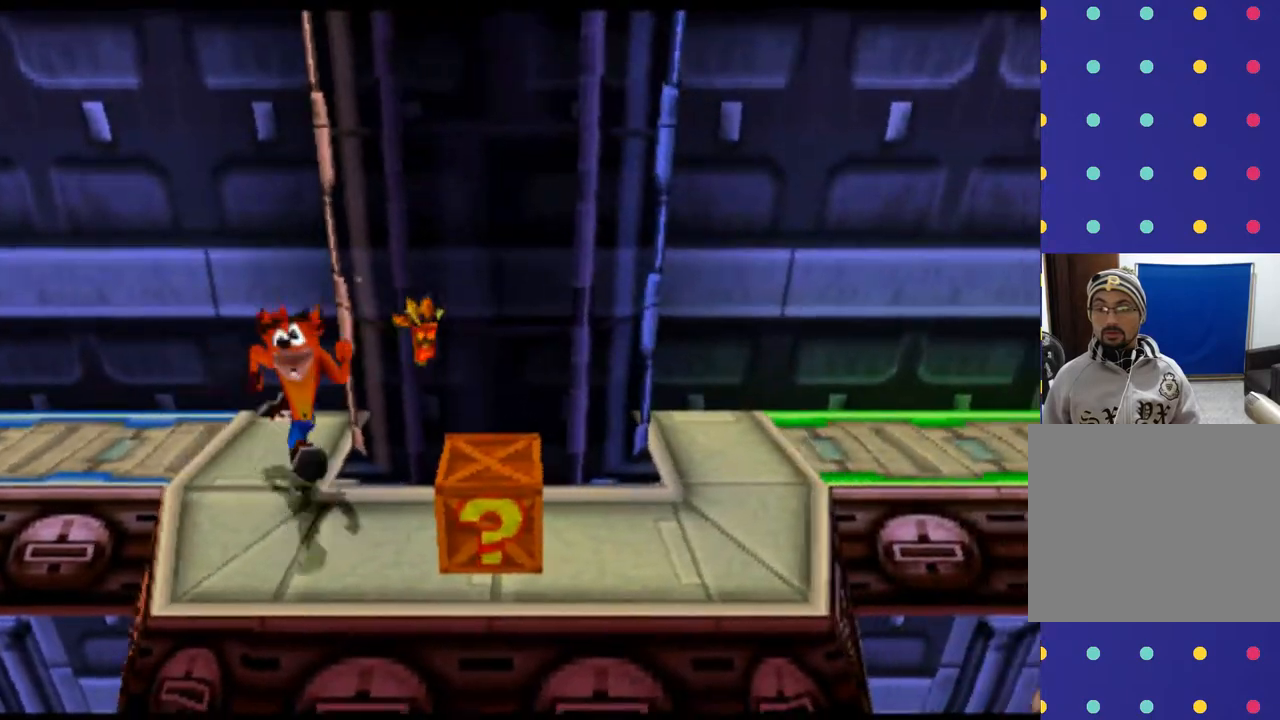
{"dt_ms": 500, "buttons": [], "left_stick": "center", "events": [[233, "SQUARE", "down"], [267, "DPAD_RIGHT", "up"], [267, "left_stick", "center"], [367, "SQUARE", "up"]]}
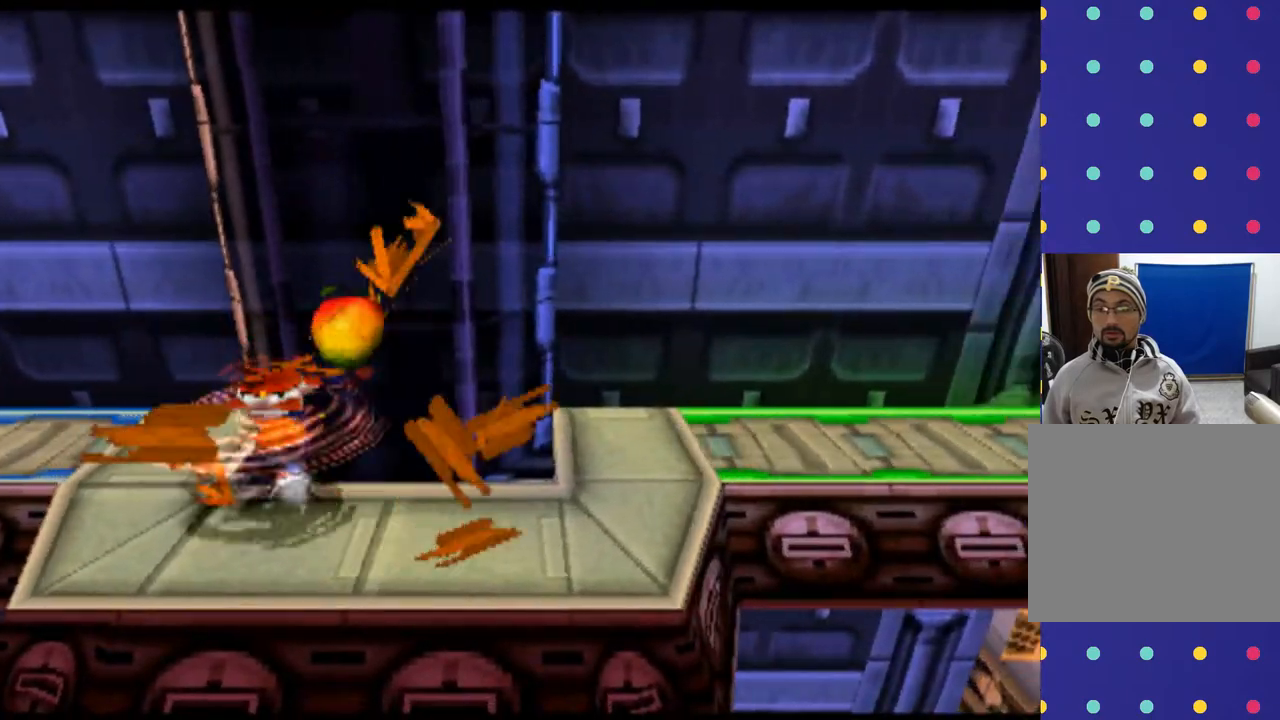
{"dt_ms": 500, "buttons": ["DPAD_RIGHT"], "left_stick": "right", "events": [[333, "DPAD_RIGHT", "down"], [333, "left_stick", "right"]]}
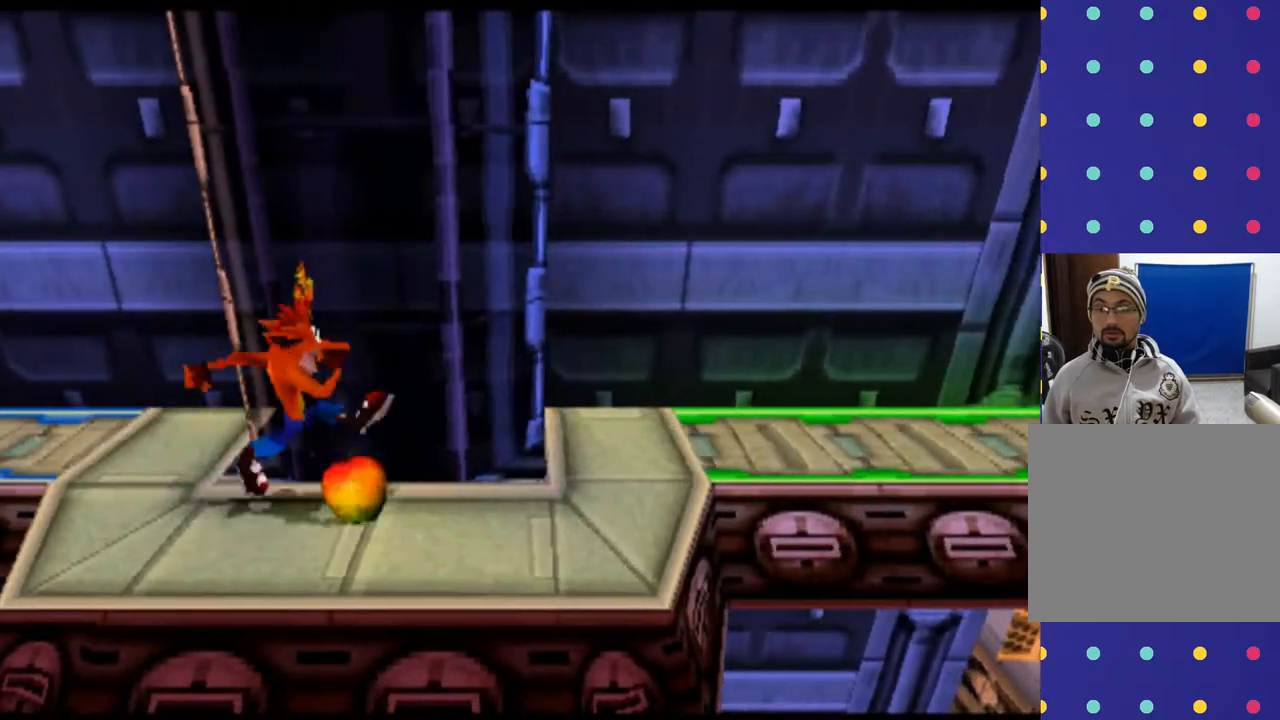
{"dt_ms": 500, "buttons": ["DPAD_UP", "DPAD_RIGHT"], "left_stick": "up-right", "events": [[400, "DPAD_UP", "down"], [400, "left_stick", "up-right"]]}
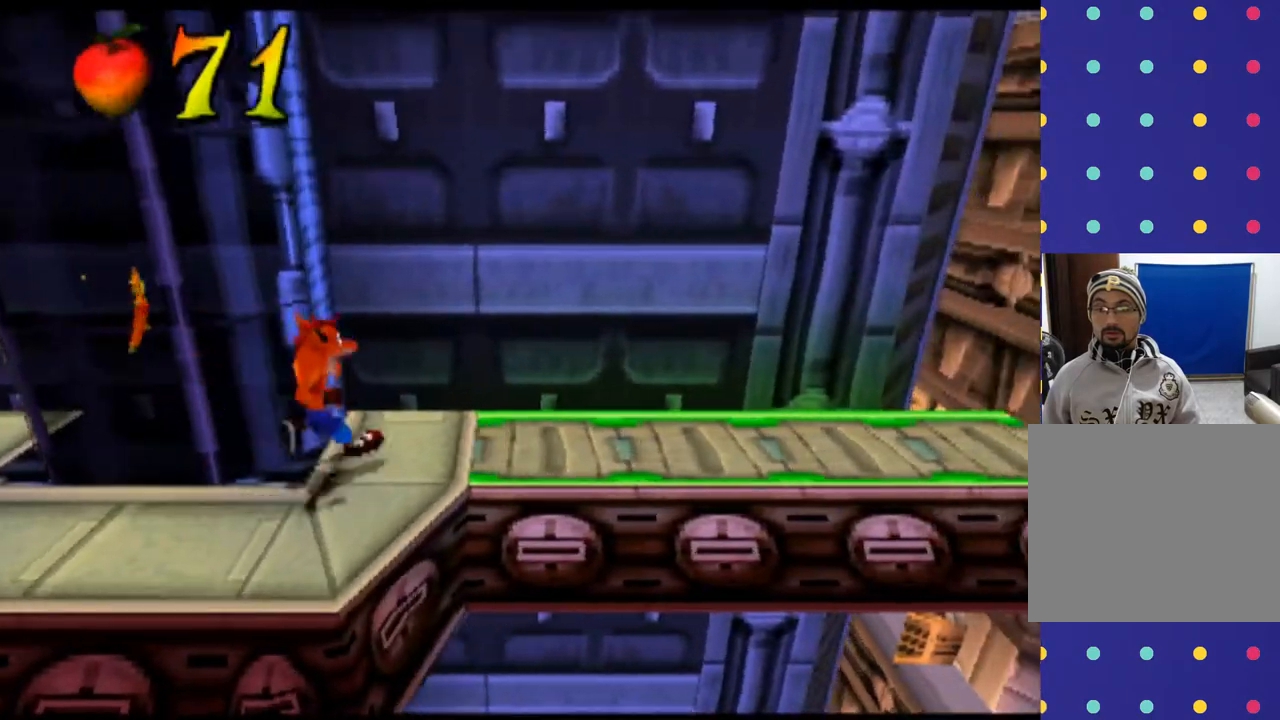
{"dt_ms": 500, "buttons": [], "left_stick": "center", "events": [[200, "DPAD_UP", "up"], [200, "left_stick", "right"], [467, "DPAD_RIGHT", "up"], [467, "left_stick", "center"]]}
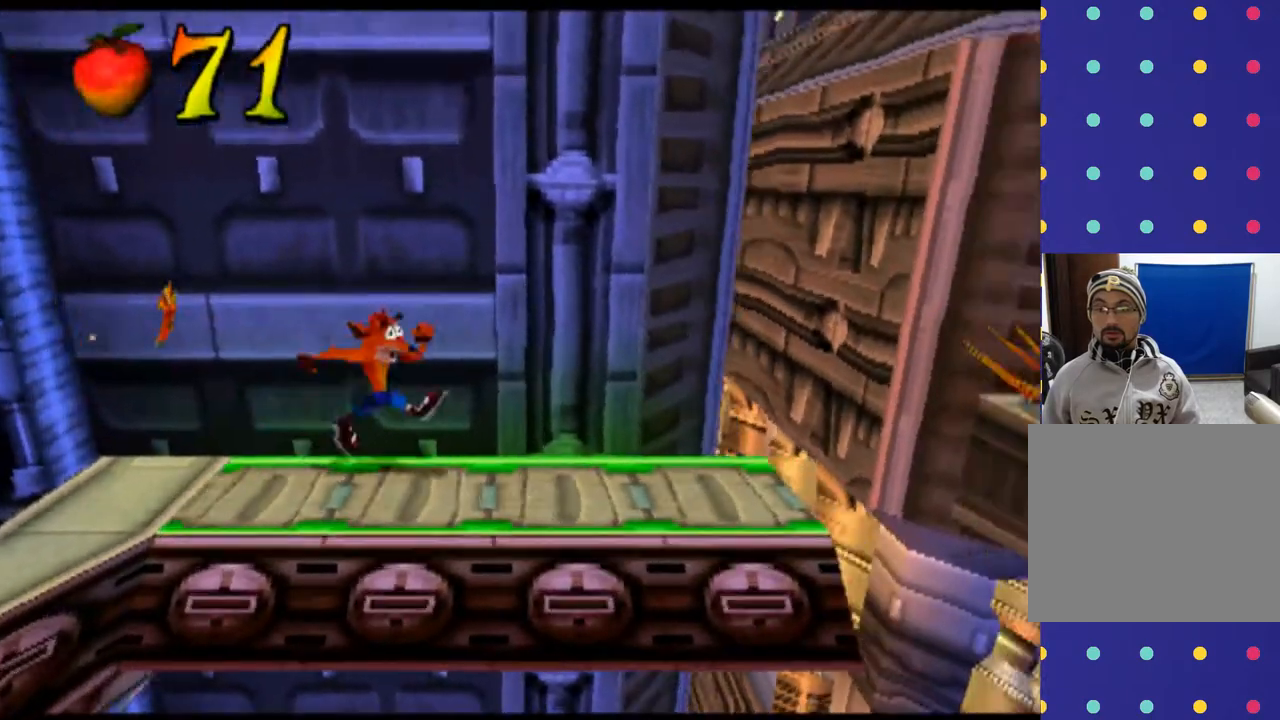
{"dt_ms": 500, "buttons": ["DPAD_LEFT"], "left_stick": "left", "events": [[467, "DPAD_LEFT", "down"], [467, "left_stick", "left"]]}
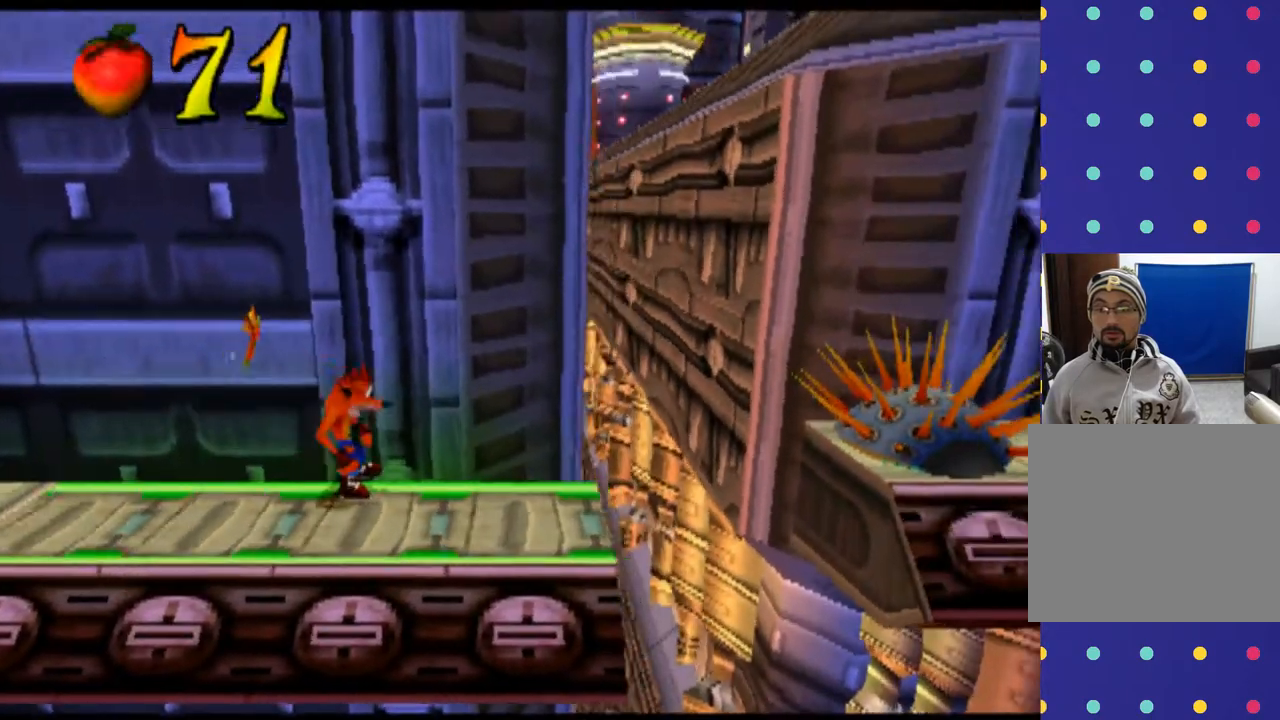
{"dt_ms": 500, "buttons": ["DPAD_LEFT"], "left_stick": "left", "events": [[267, "DPAD_LEFT", "up"], [500, "DPAD_LEFT", "down"]]}
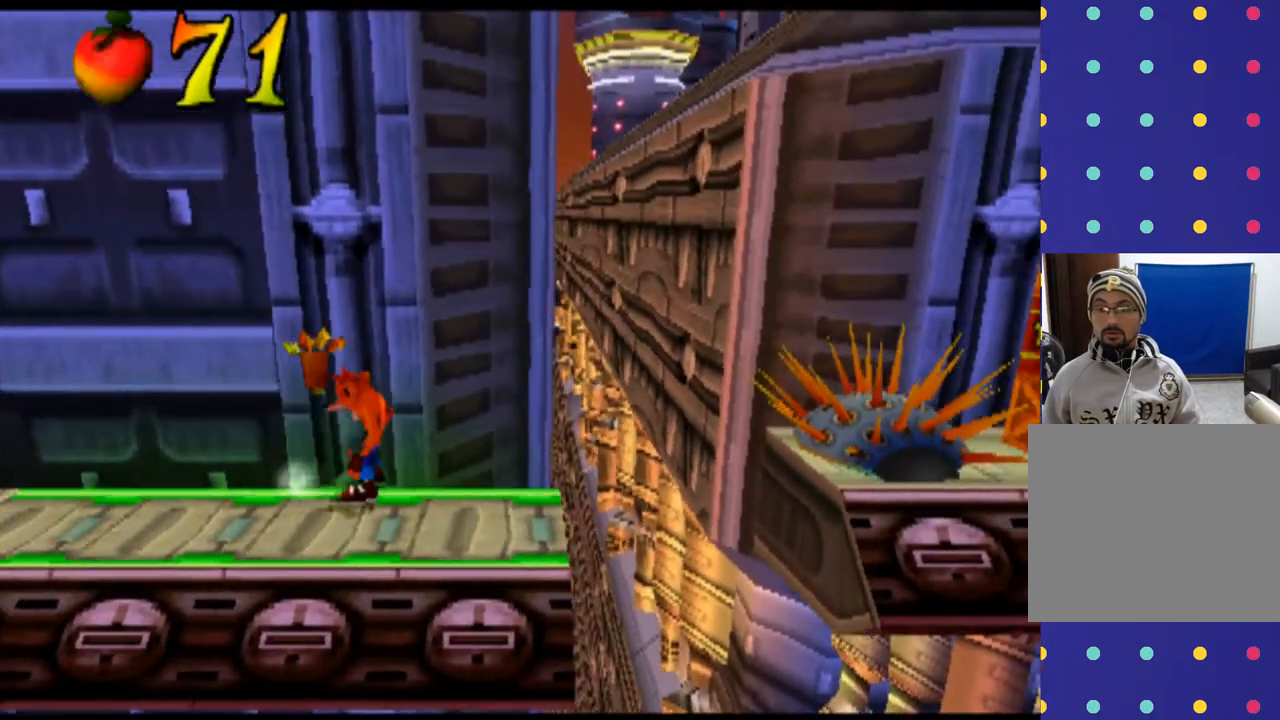
{"dt_ms": 500, "buttons": [], "left_stick": "center", "events": [[467, "DPAD_LEFT", "up"], [467, "left_stick", "center"]]}
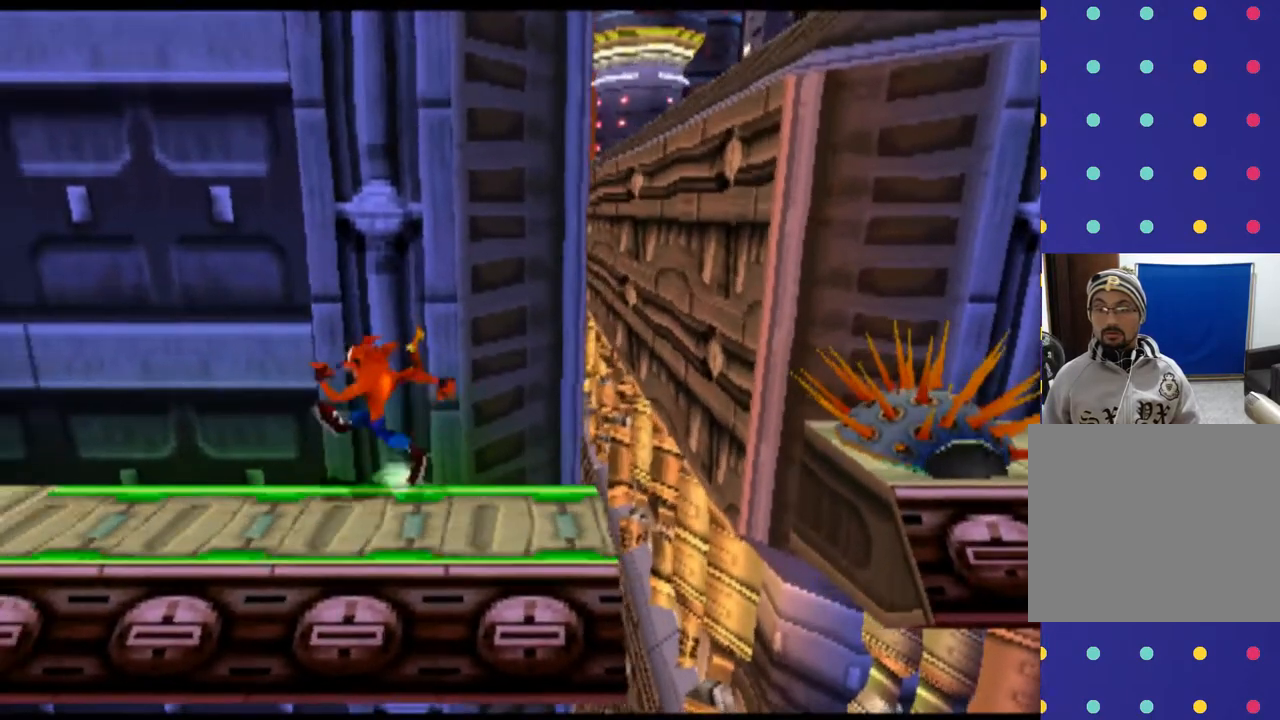
{"dt_ms": 500, "buttons": ["DPAD_LEFT"], "left_stick": "left", "events": [[333, "DPAD_LEFT", "down"], [333, "left_stick", "left"]]}
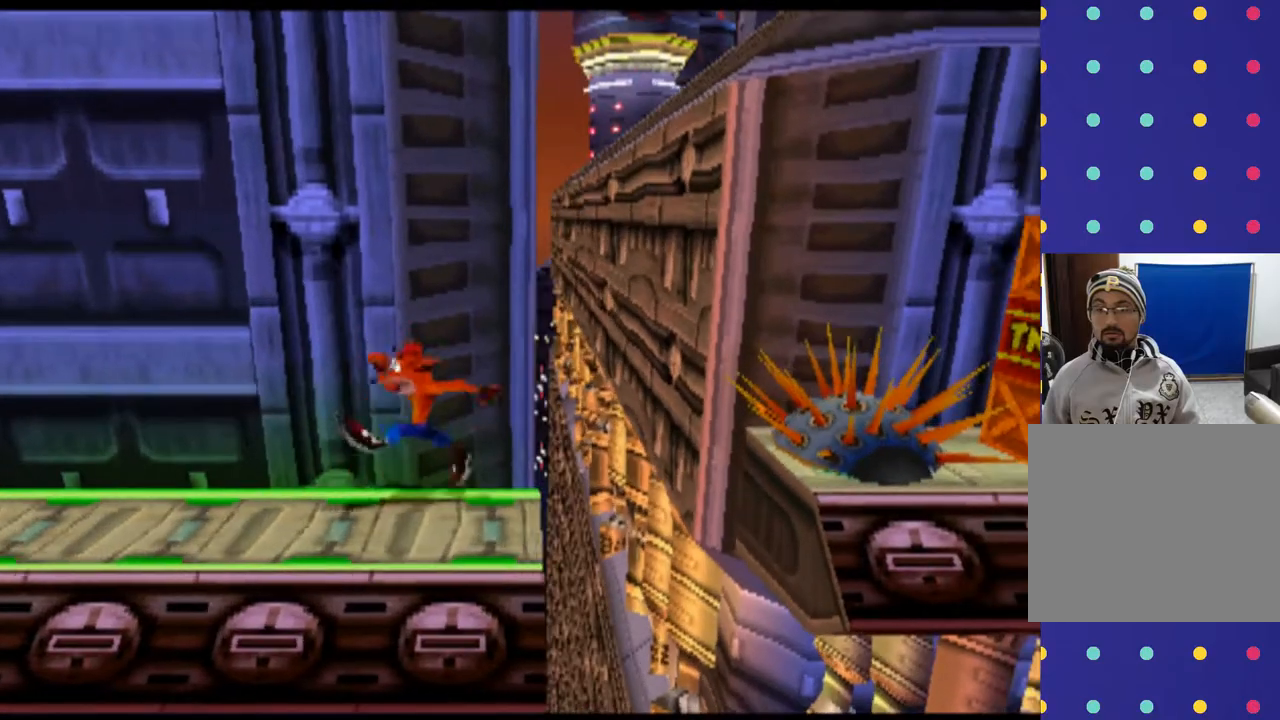
{"dt_ms": 500, "buttons": ["DPAD_LEFT"], "left_stick": "left", "events": [[200, "DPAD_LEFT", "up"], [200, "left_stick", "center"], [433, "DPAD_LEFT", "down"], [433, "left_stick", "left"]]}
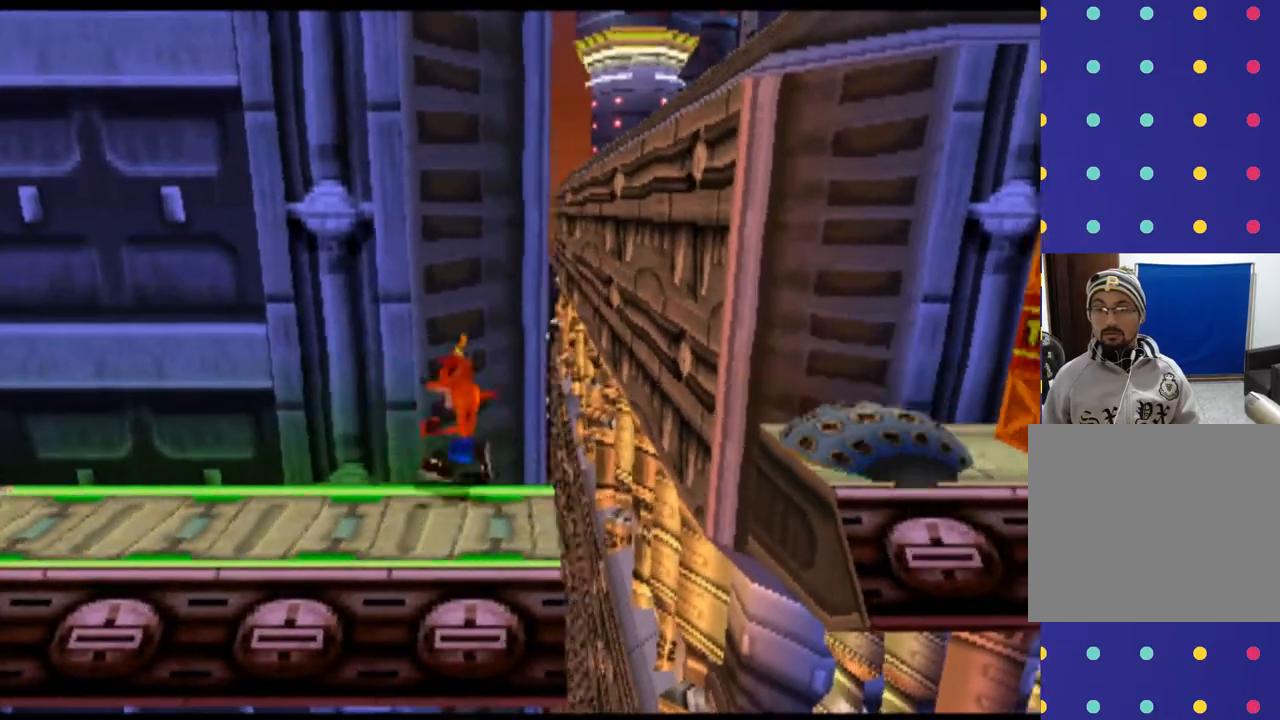
{"dt_ms": 500, "buttons": [], "left_stick": "center", "events": [[400, "DPAD_LEFT", "up"], [400, "left_stick", "center"]]}
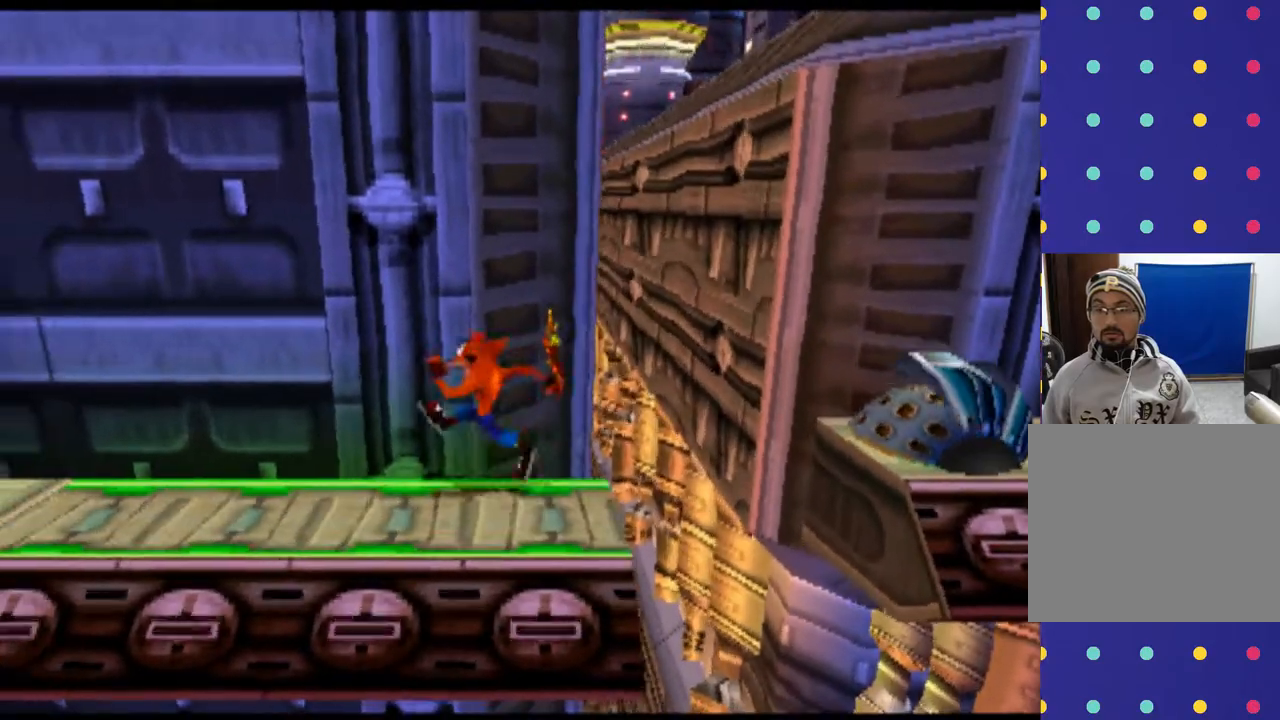
{"dt_ms": 500, "buttons": ["DPAD_RIGHT"], "left_stick": "right", "events": [[267, "DPAD_RIGHT", "down"], [267, "left_stick", "right"], [333, "CROSS", "down"], [500, "CROSS", "up"]]}
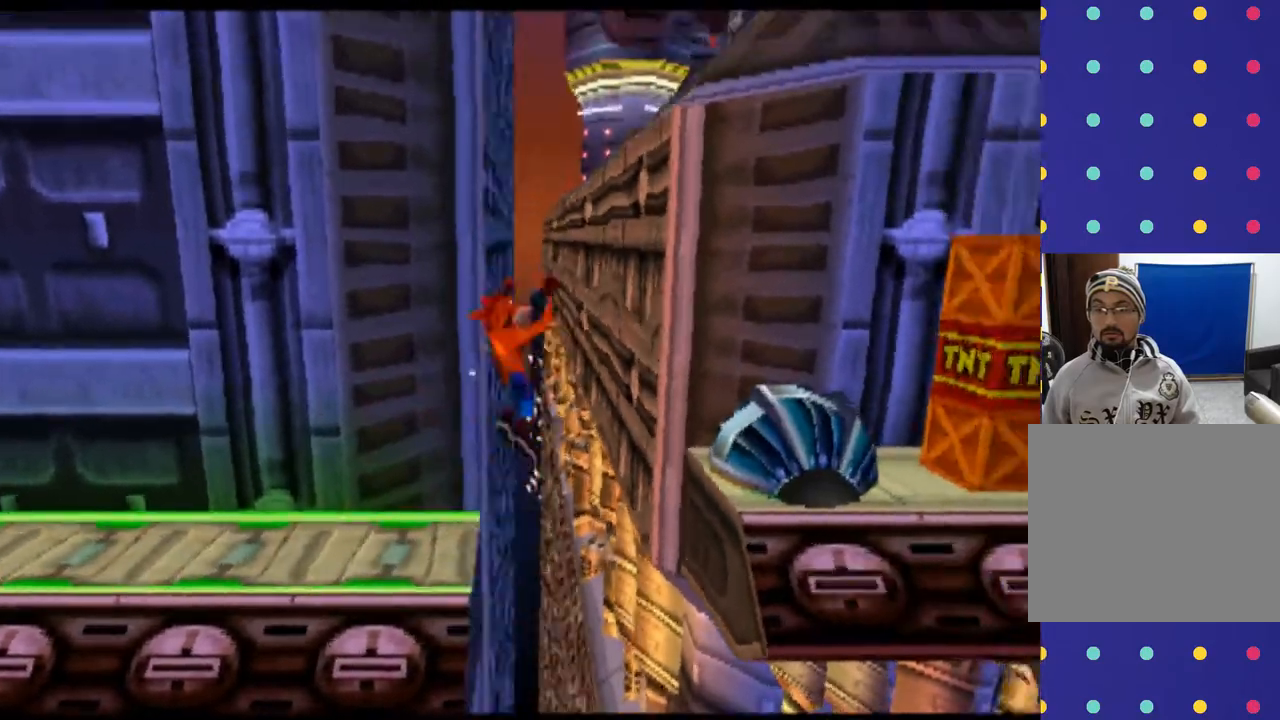
{"dt_ms": 500, "buttons": ["CROSS", "DPAD_RIGHT"], "left_stick": "right", "events": [[100, "CROSS", "down"]]}
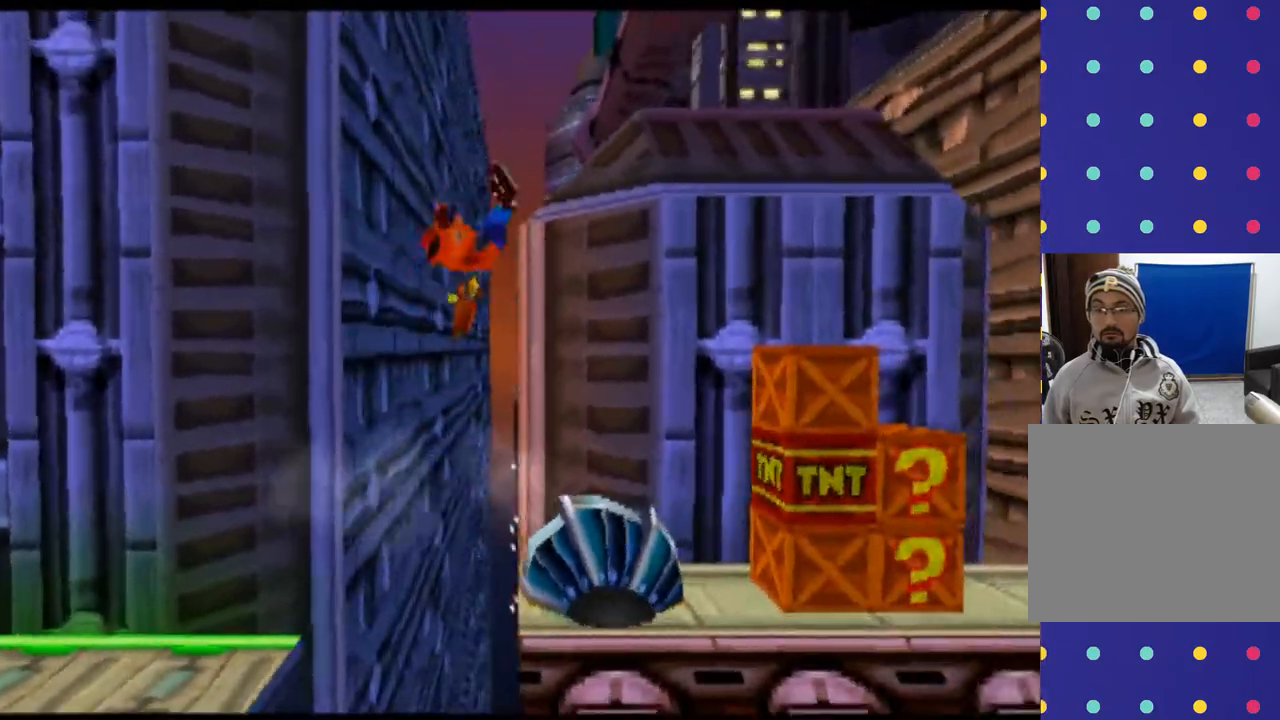
{"dt_ms": 500, "buttons": ["CROSS"], "left_stick": "center", "events": [[200, "DPAD_RIGHT", "up"], [200, "left_stick", "center"]]}
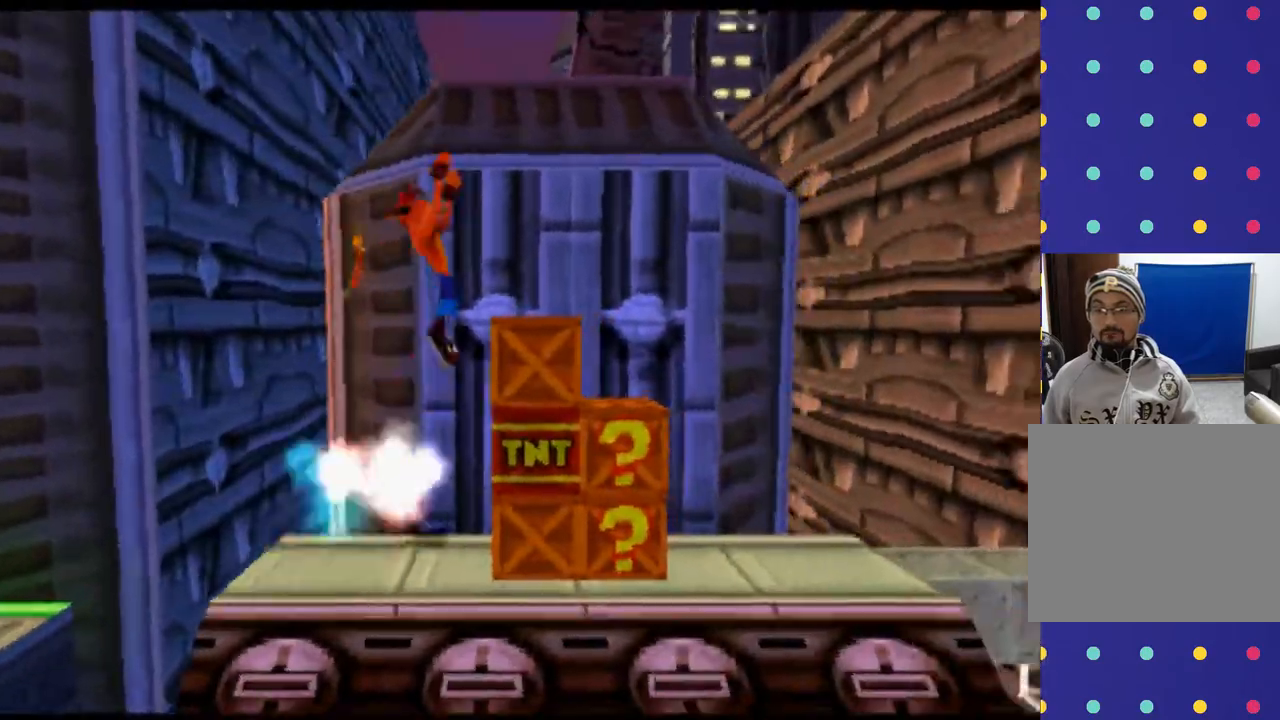
{"dt_ms": 500, "buttons": ["CROSS", "DPAD_LEFT"], "left_stick": "left", "events": [[467, "DPAD_LEFT", "down"], [467, "left_stick", "left"]]}
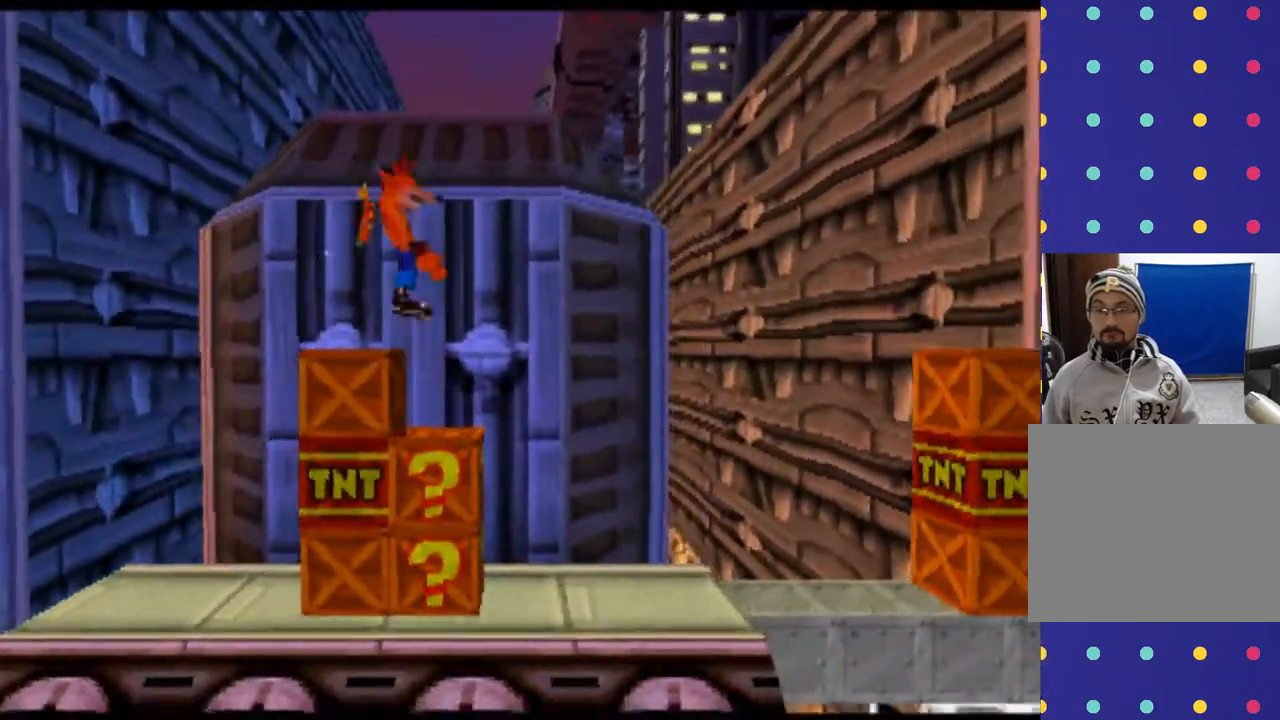
{"dt_ms": 500, "buttons": [], "left_stick": "center", "events": [[200, "DPAD_LEFT", "up"], [200, "left_stick", "center"], [267, "CROSS", "up"]]}
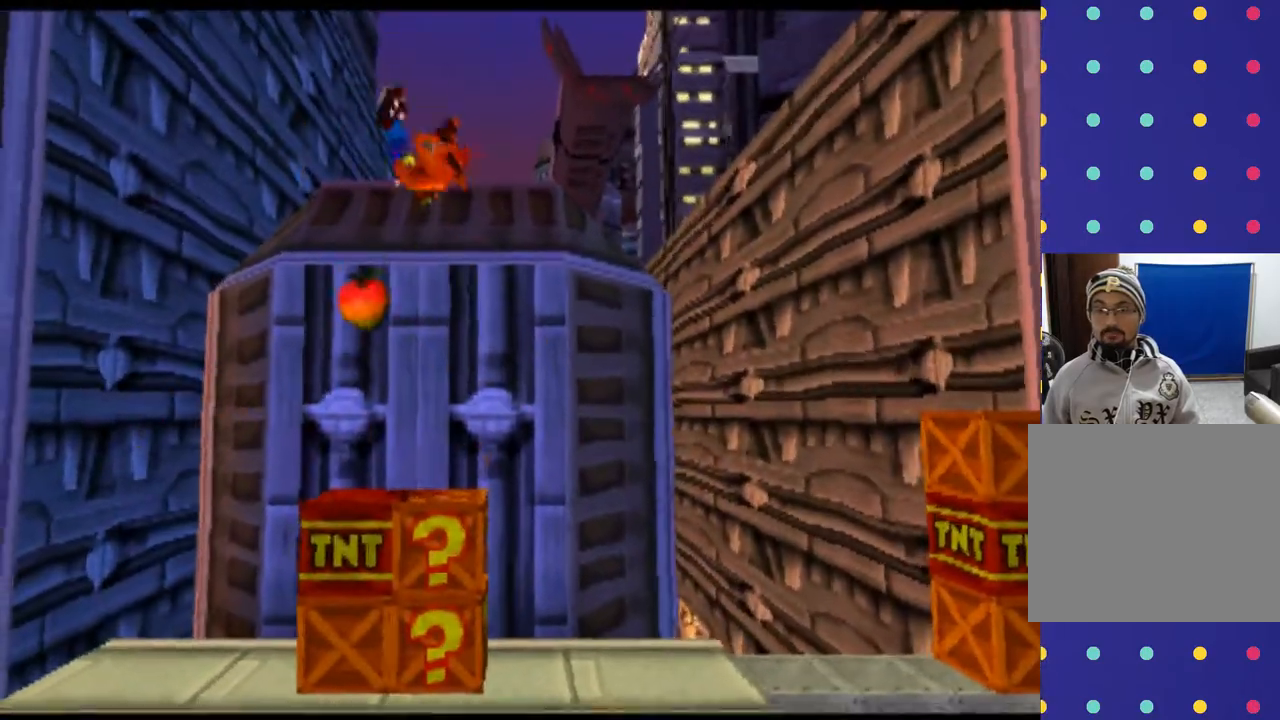
{"dt_ms": 500, "buttons": [], "left_stick": "center", "events": []}
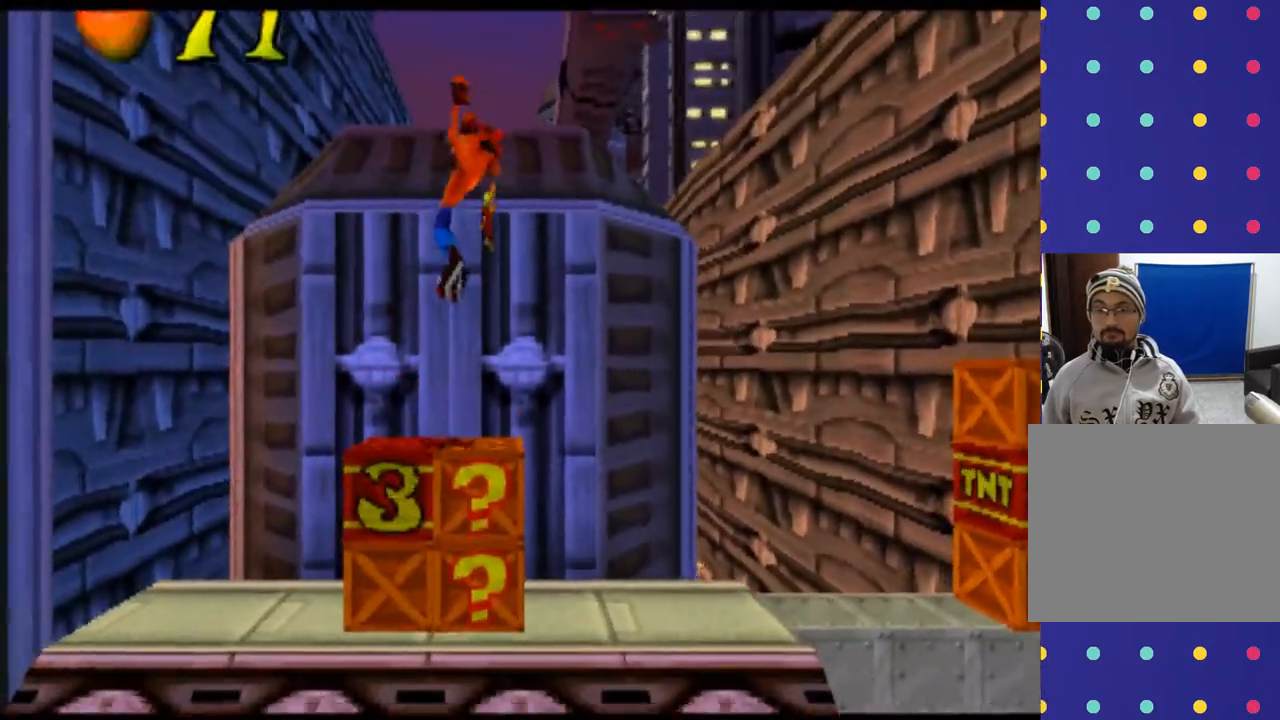
{"dt_ms": 500, "buttons": [], "left_stick": "center", "events": []}
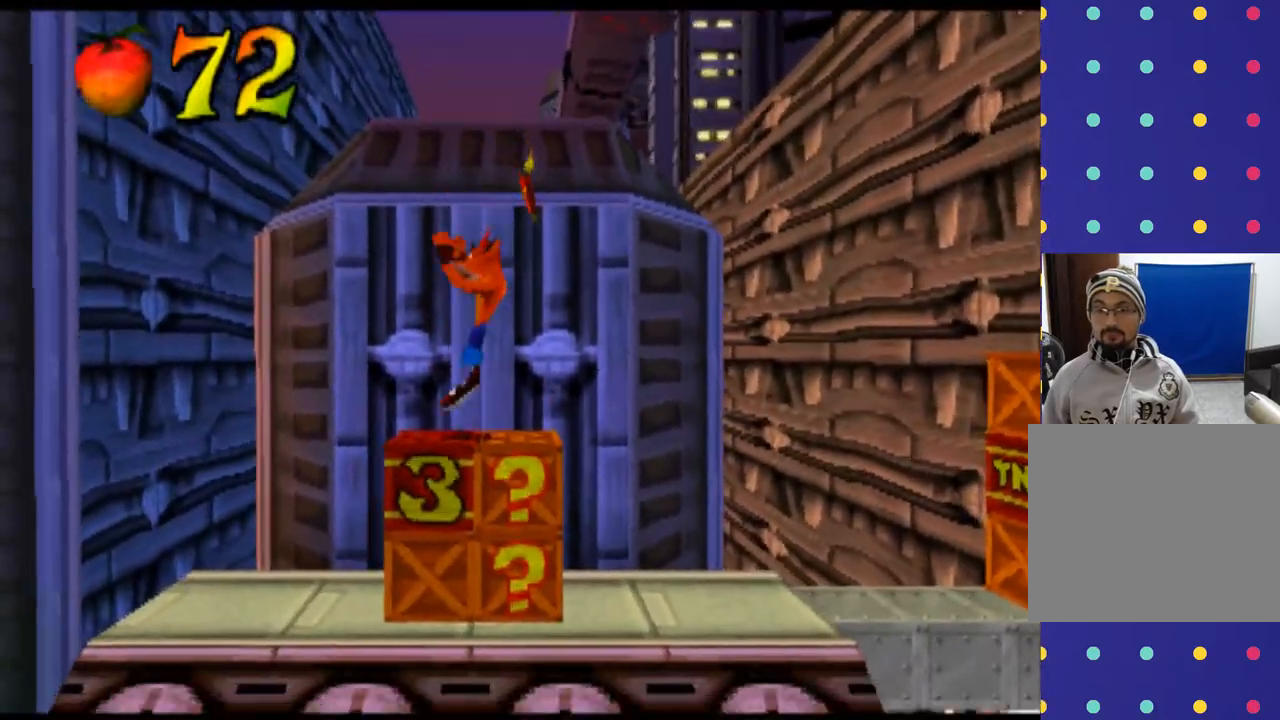
{"dt_ms": 500, "buttons": ["DPAD_RIGHT"], "left_stick": "right", "events": [[67, "DPAD_RIGHT", "down"], [67, "left_stick", "right"]]}
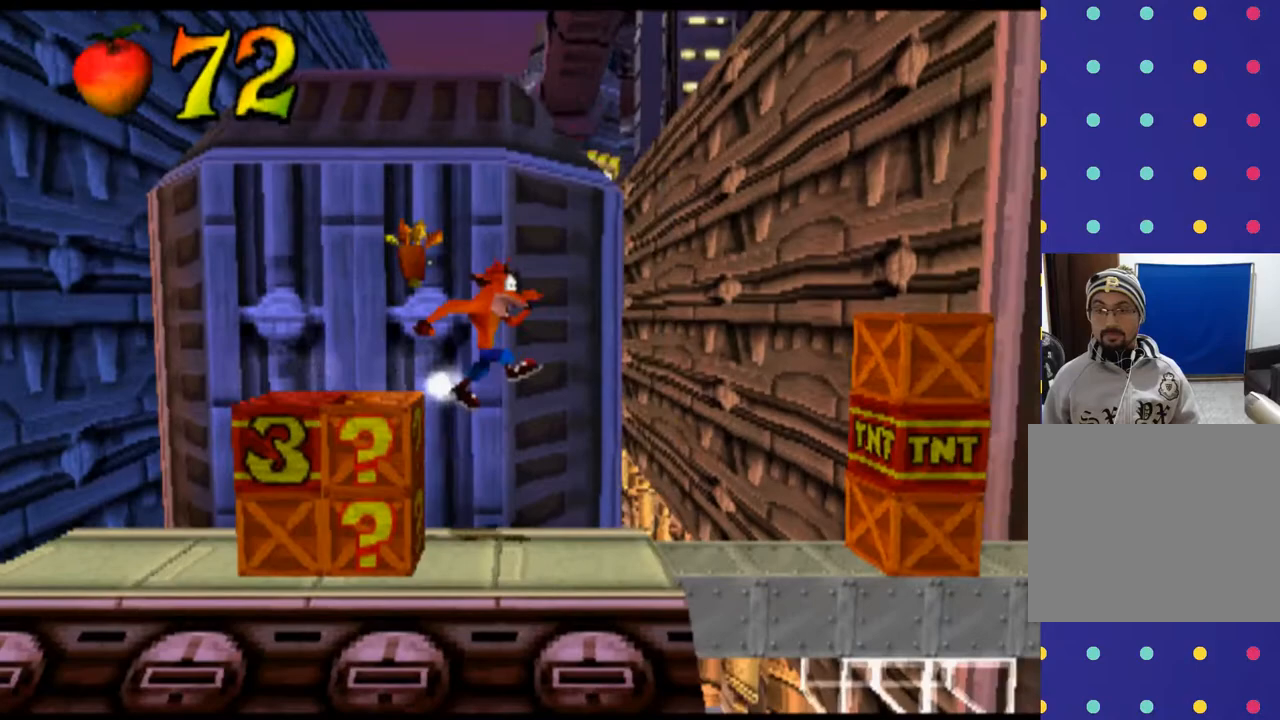
{"dt_ms": 500, "buttons": [], "left_stick": "center", "events": [[100, "DPAD_RIGHT", "up"], [100, "left_stick", "center"]]}
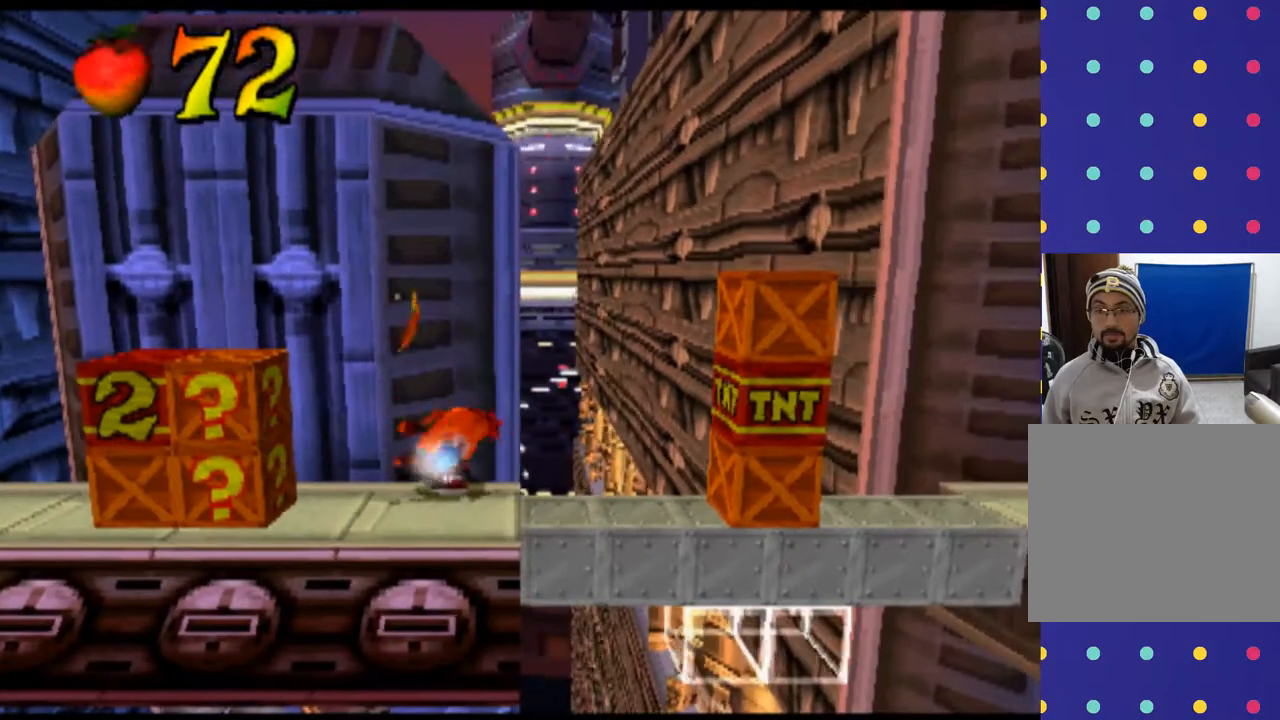
{"dt_ms": 500, "buttons": ["DPAD_RIGHT"], "left_stick": "right", "events": [[333, "DPAD_RIGHT", "down"], [333, "left_stick", "right"]]}
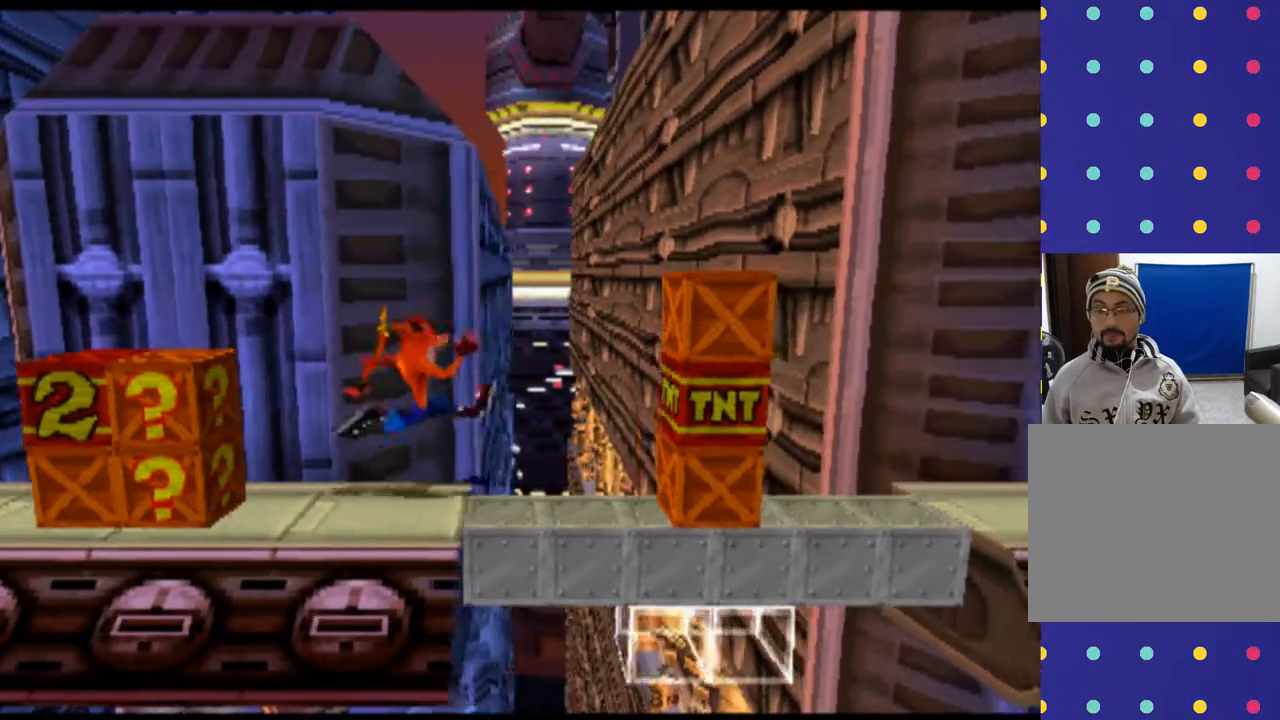
{"dt_ms": 500, "buttons": ["CROSS", "DPAD_RIGHT"], "left_stick": "right", "events": [[367, "CROSS", "down"]]}